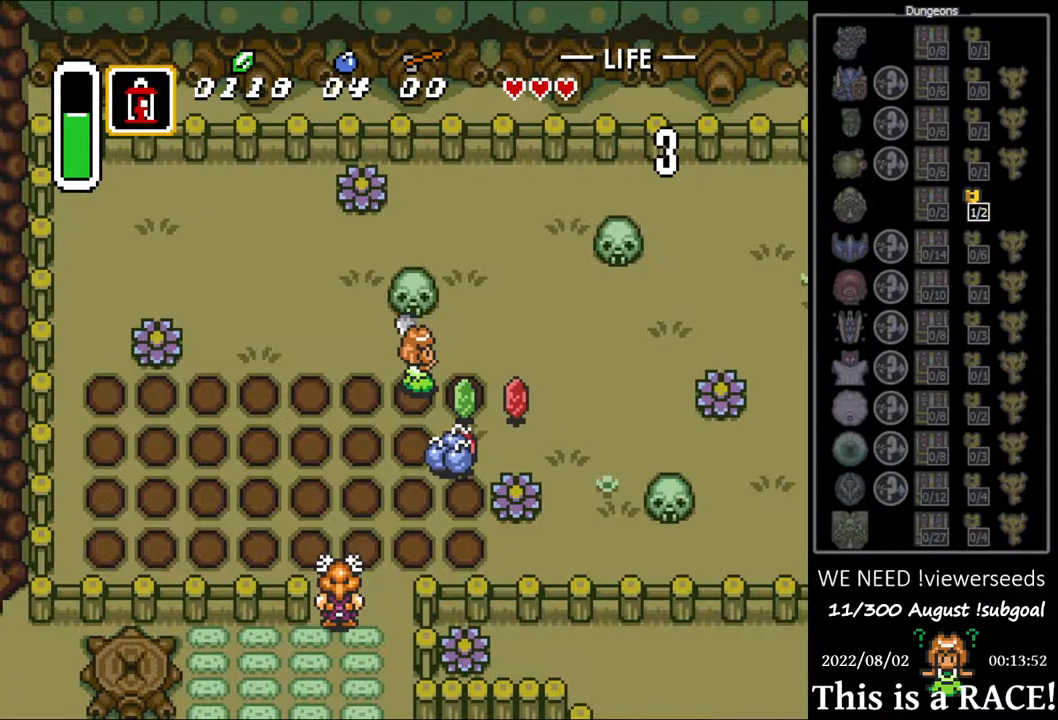
Gameplay with a controller (Nintendo layout); each line is a JSON object with the inputs held at the frame after it. "events" lists button and stick changes between this image and that frame as [ms after this image, input, new state], when the widget could be followed in between. Not read: L3 R3.
{"buttons": ["DPAD_DOWN", "DPAD_LEFT"], "events": [[150, "DPAD_DOWN", "down"], [483, "DPAD_LEFT", "down"]]}
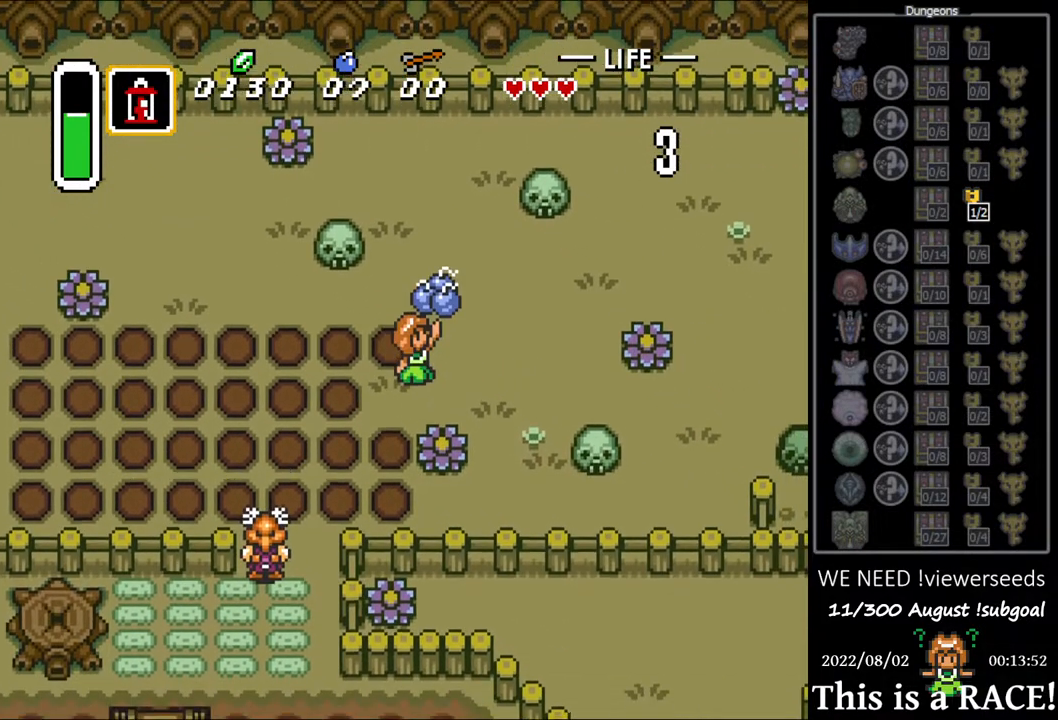
{"buttons": ["DPAD_DOWN", "DPAD_LEFT"], "events": []}
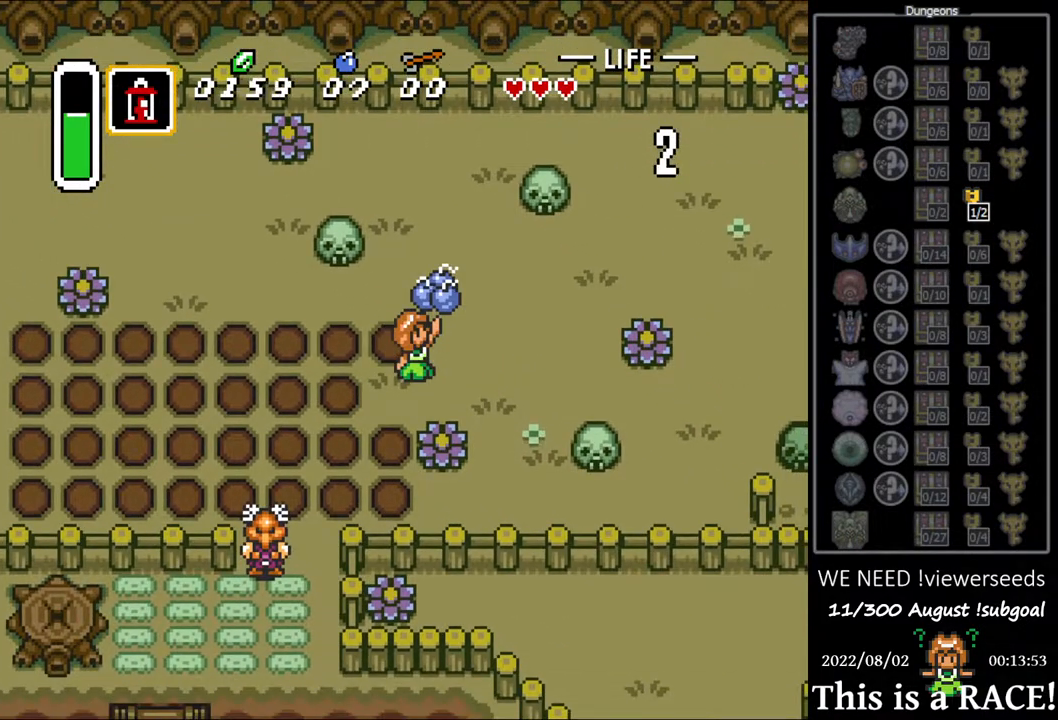
{"buttons": [], "events": [[367, "DPAD_DOWN", "up"], [433, "DPAD_LEFT", "up"]]}
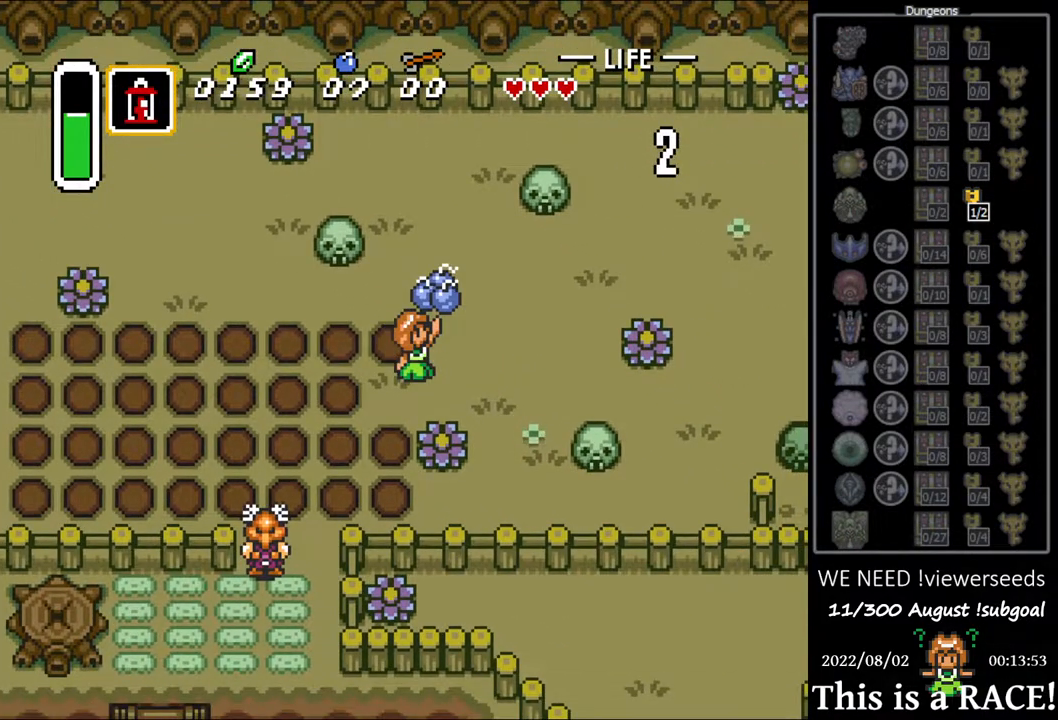
{"buttons": [], "events": []}
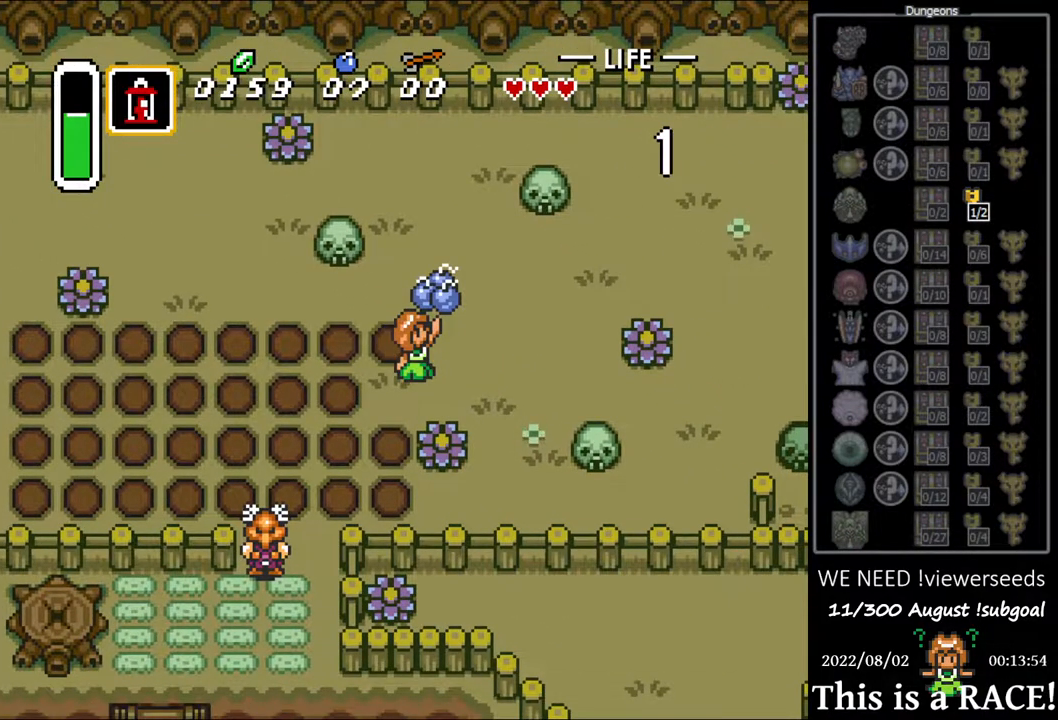
{"buttons": [], "events": []}
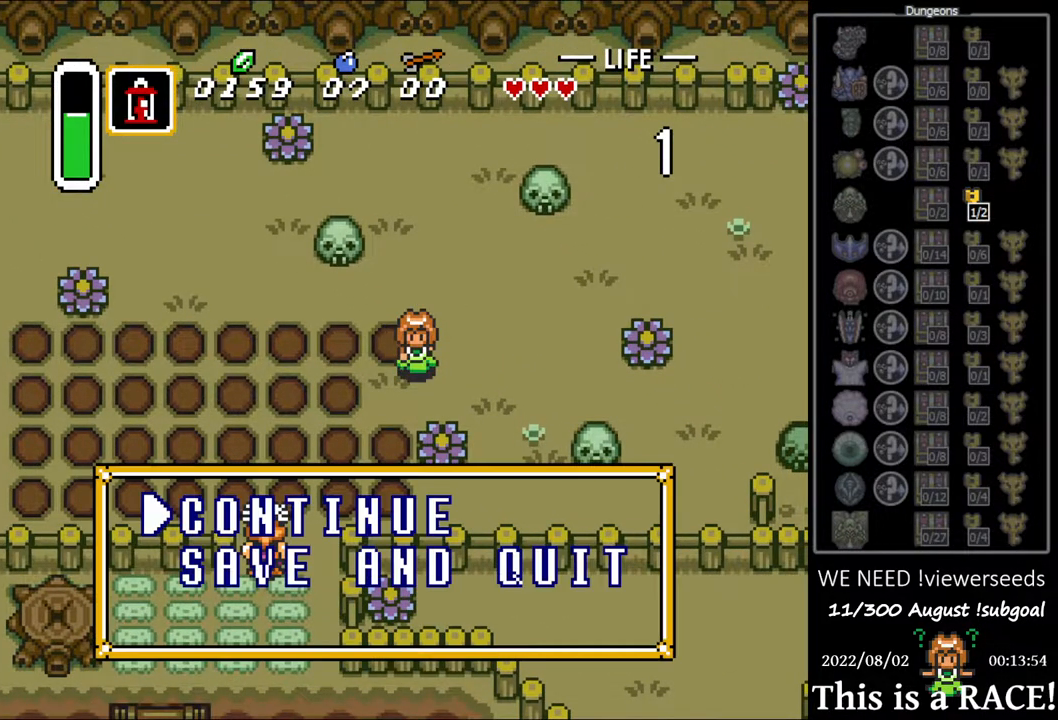
{"buttons": [], "events": [[233, "DPAD_DOWN", "down"], [300, "DPAD_DOWN", "up"], [367, "DPAD_DOWN", "down"], [467, "DPAD_DOWN", "up"]]}
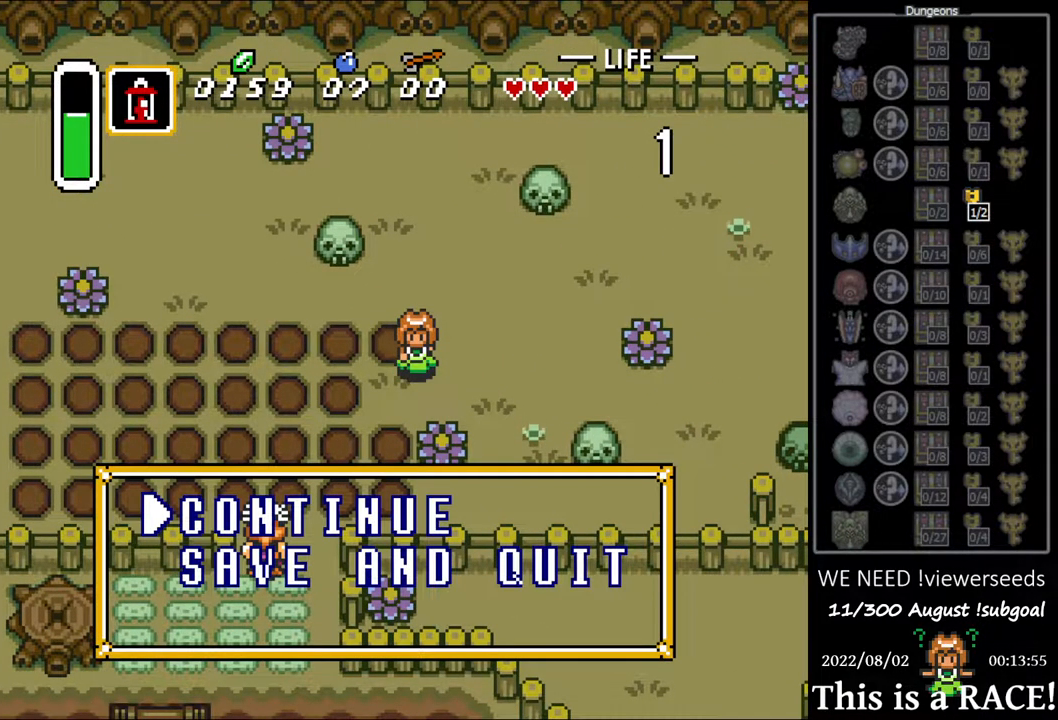
{"buttons": ["A"], "events": [[67, "DPAD_DOWN", "down"], [133, "DPAD_DOWN", "up"], [200, "DPAD_DOWN", "down"], [300, "A", "down"], [300, "DPAD_DOWN", "up"], [367, "A", "up"], [400, "A", "down"]]}